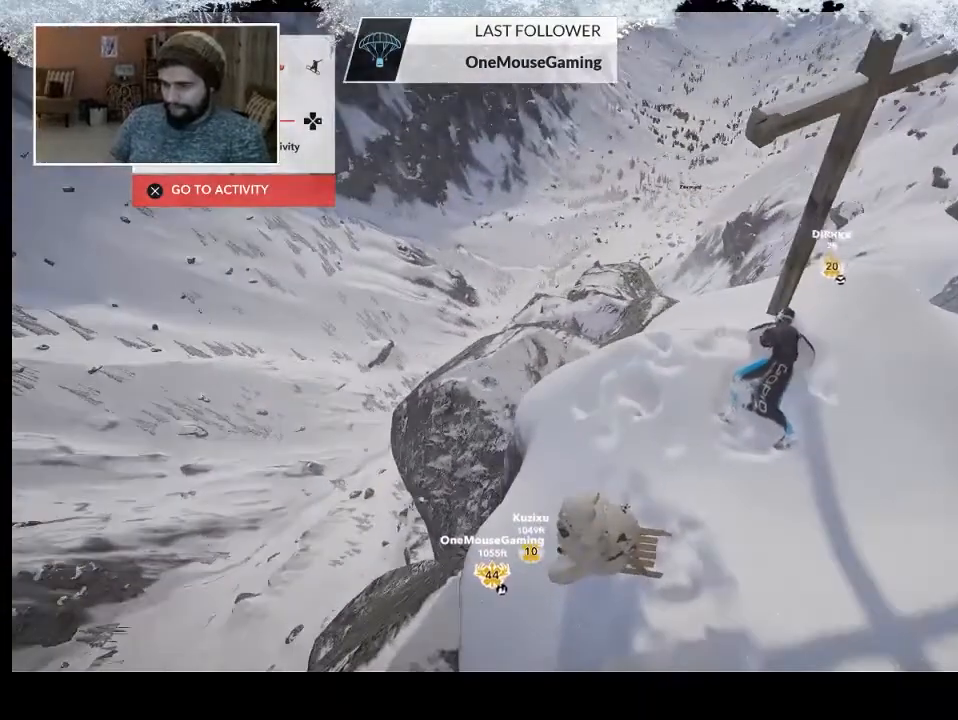
Gameplay with a controller (PlayStation layout); each line is a JSON object with the inputs held at the frame after it. "events" lists button and stick changes between this image and that frame as [ms after this image, input, new state], when the widget could be followed in between.
{"buttons": [], "left_stick": "center", "right_stick": "center", "events": []}
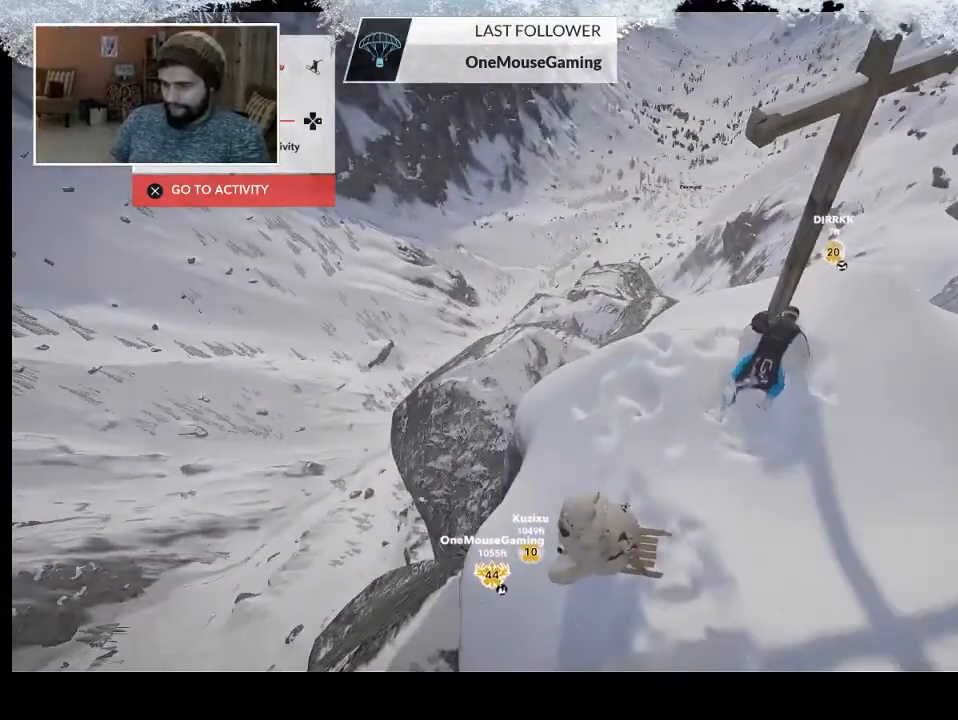
{"buttons": [], "left_stick": "center", "right_stick": "center", "events": []}
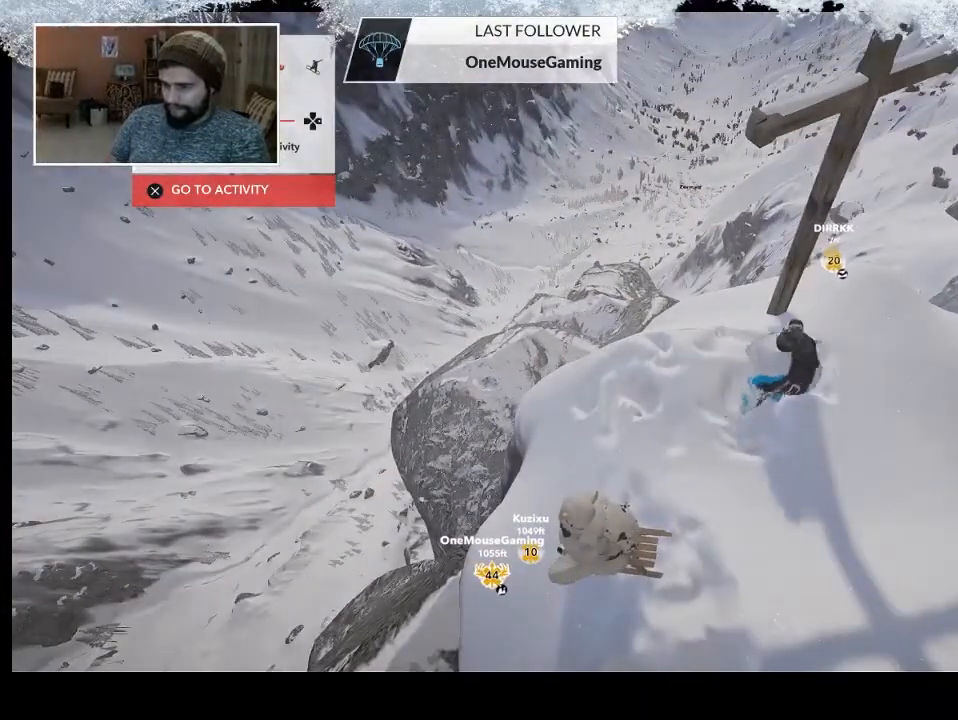
{"buttons": [], "left_stick": "center", "right_stick": "center", "events": []}
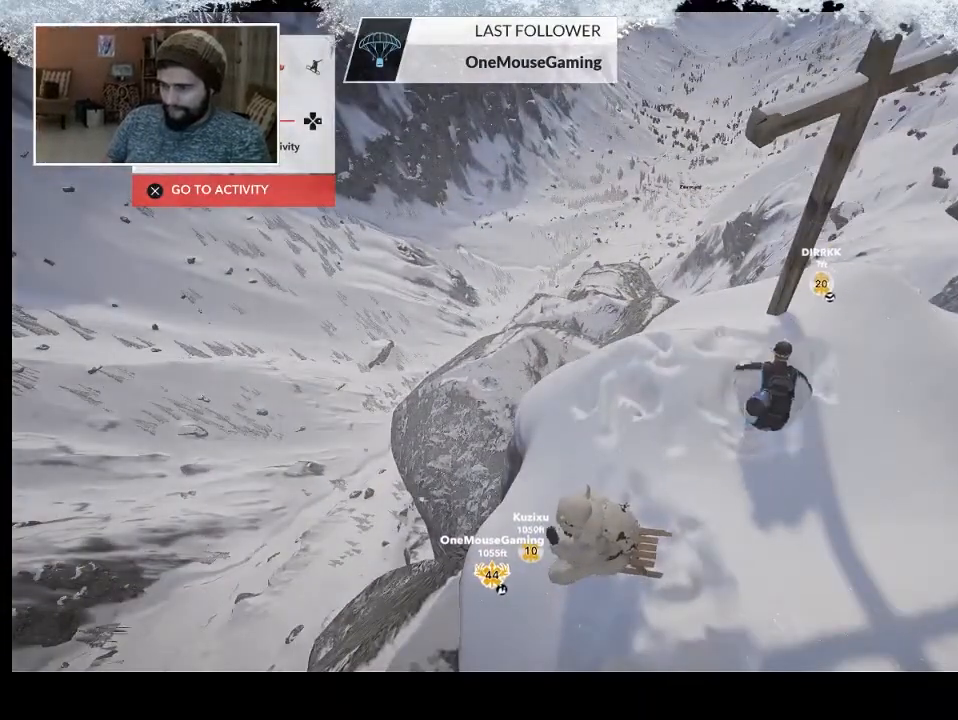
{"buttons": [], "left_stick": "center", "right_stick": "center", "events": []}
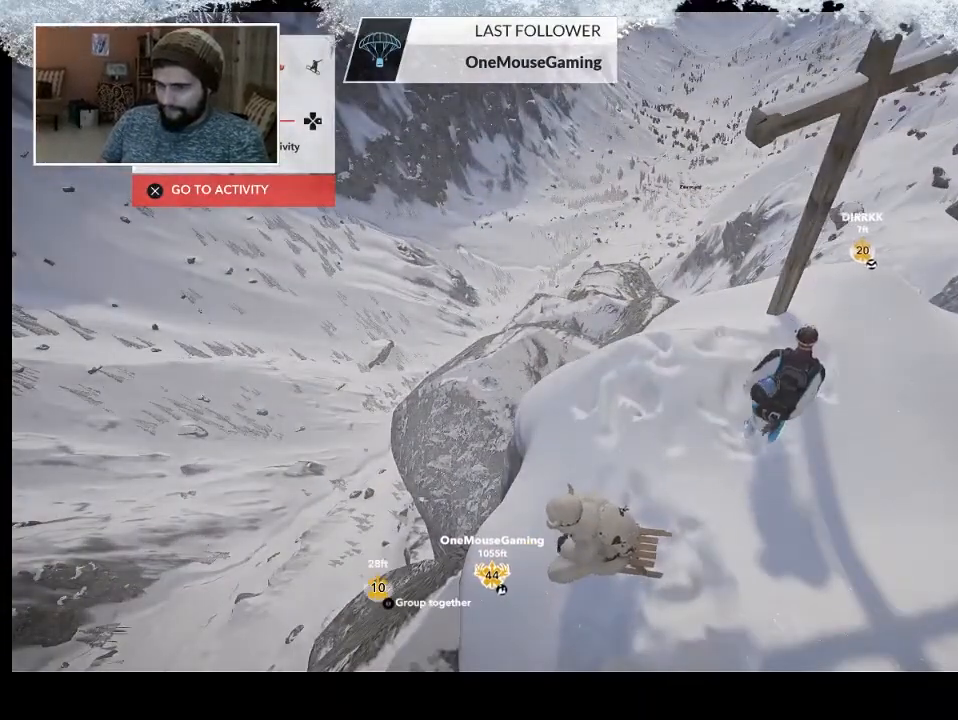
{"buttons": [], "left_stick": "center", "right_stick": "center", "events": []}
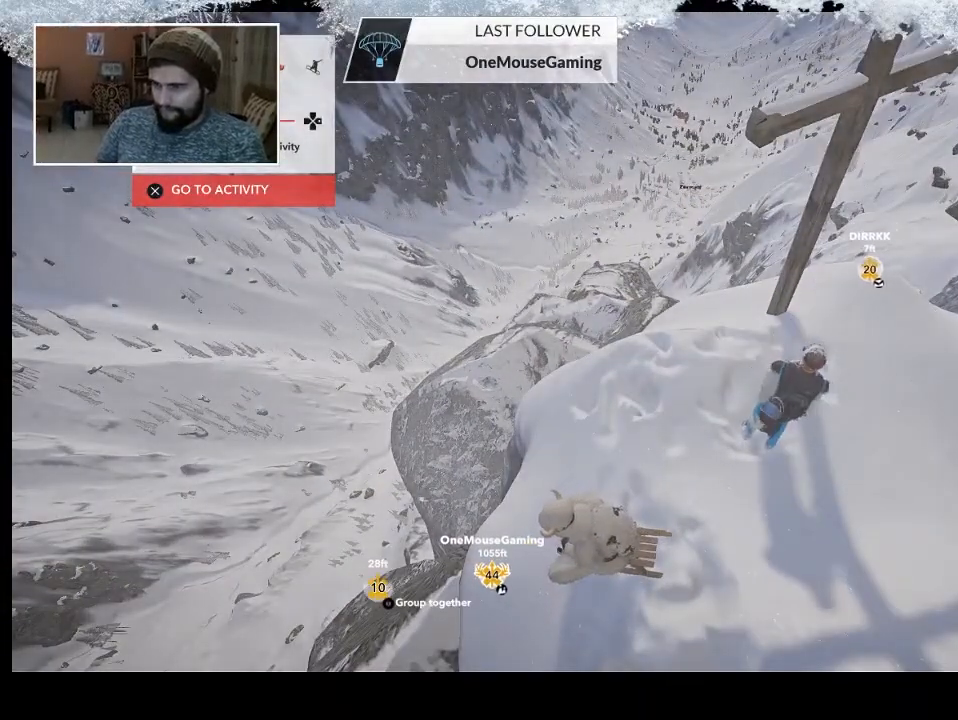
{"buttons": [], "left_stick": "center", "right_stick": "center", "events": []}
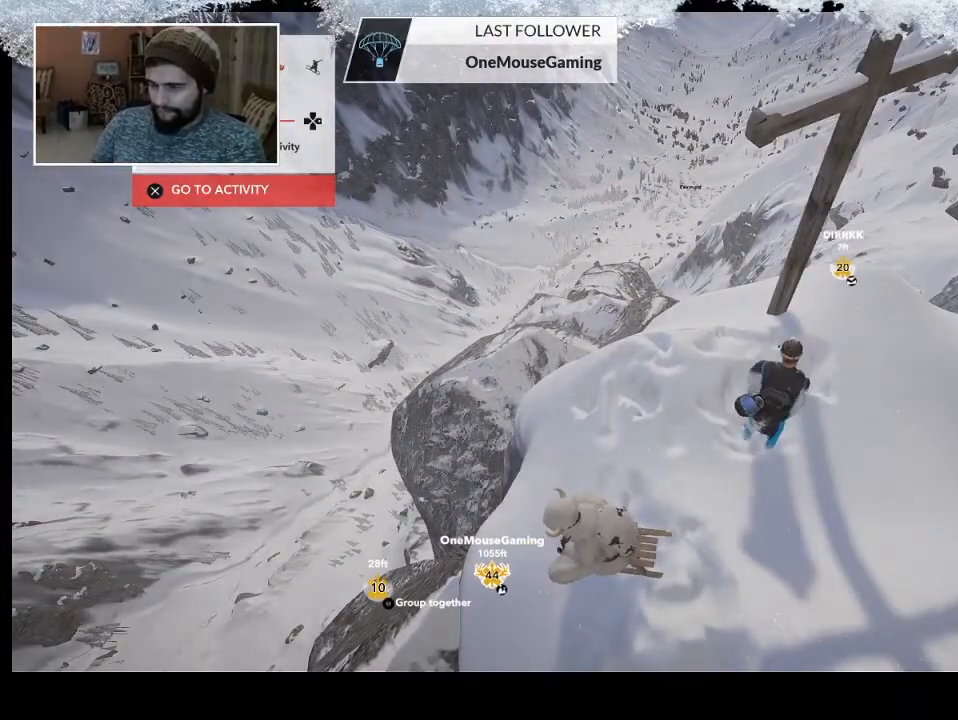
{"buttons": [], "left_stick": "center", "right_stick": "center", "events": []}
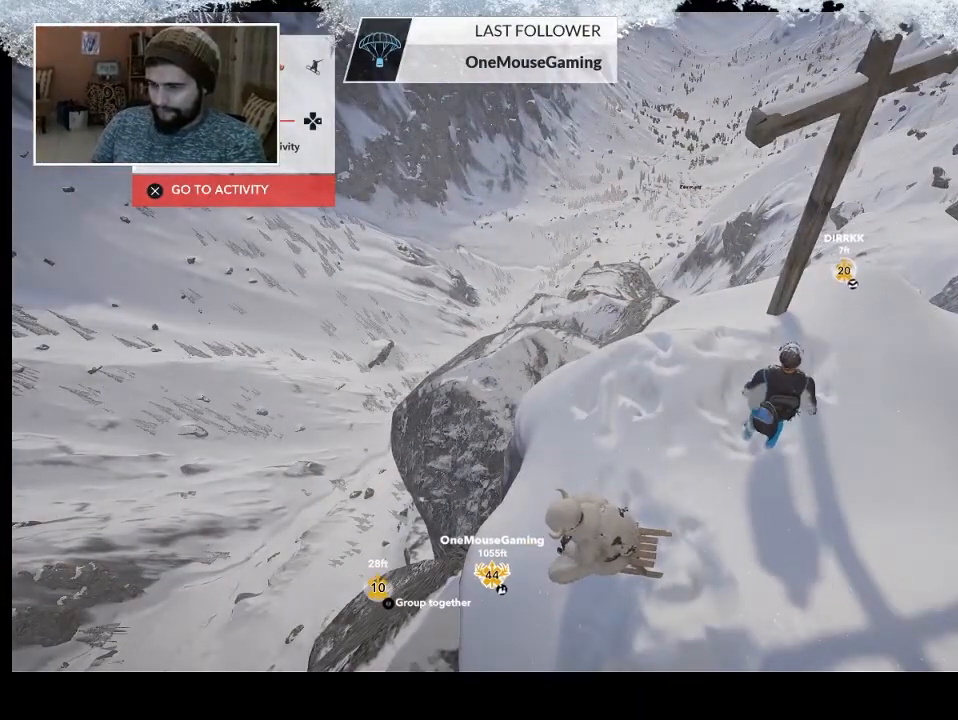
{"buttons": [], "left_stick": "up-left", "right_stick": "center", "events": [[267, "left_stick", "up-left"]]}
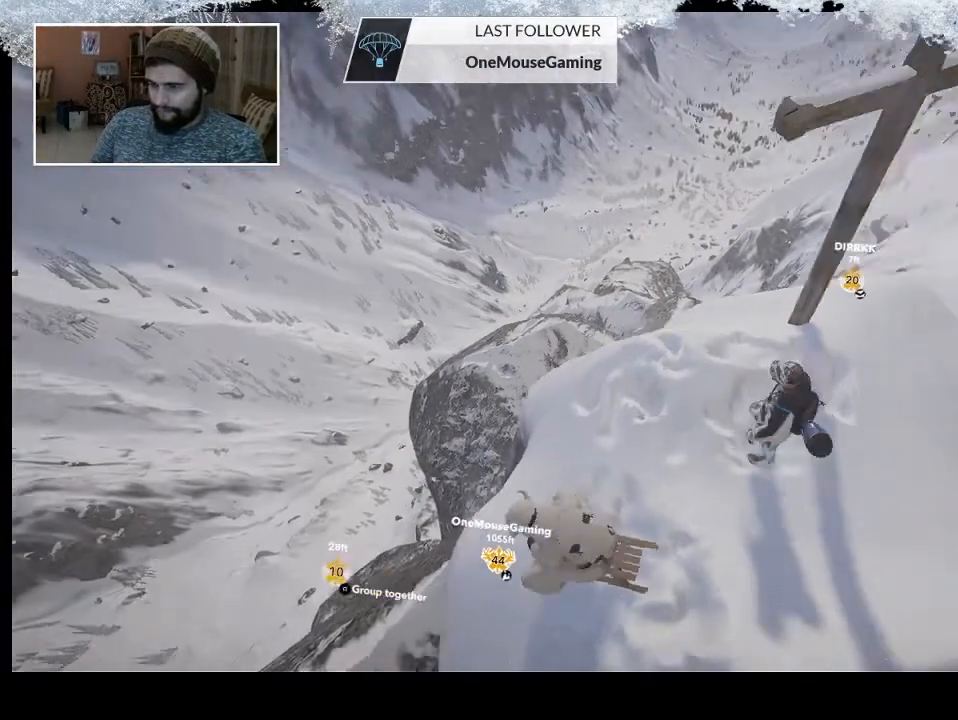
{"buttons": [], "left_stick": "center", "right_stick": "center", "events": [[67, "left_stick", "center"]]}
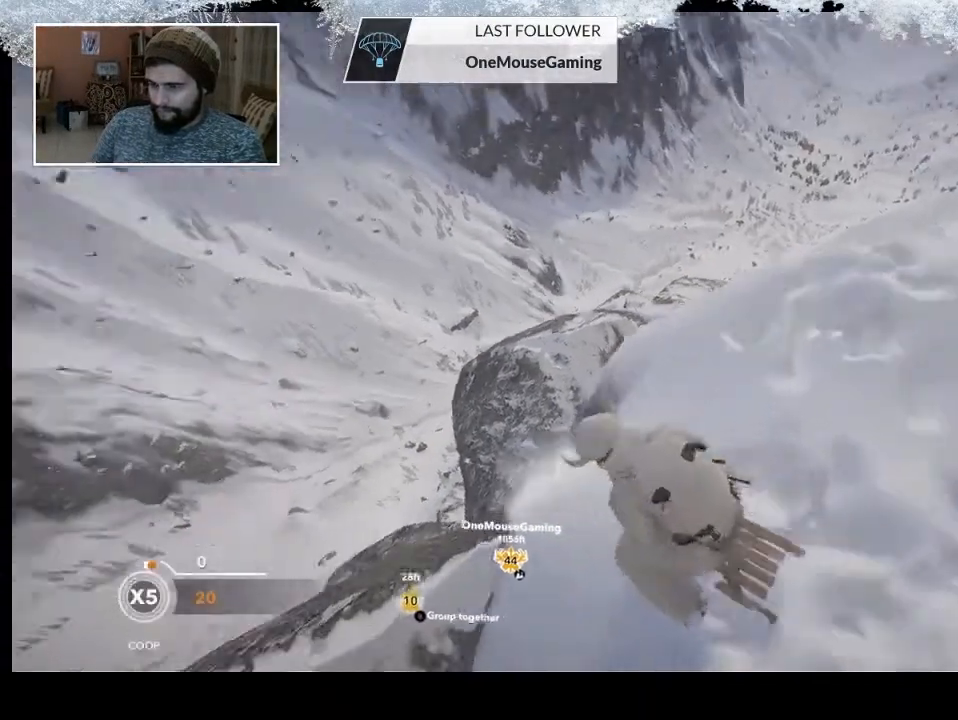
{"buttons": [], "left_stick": "center", "right_stick": "center", "events": []}
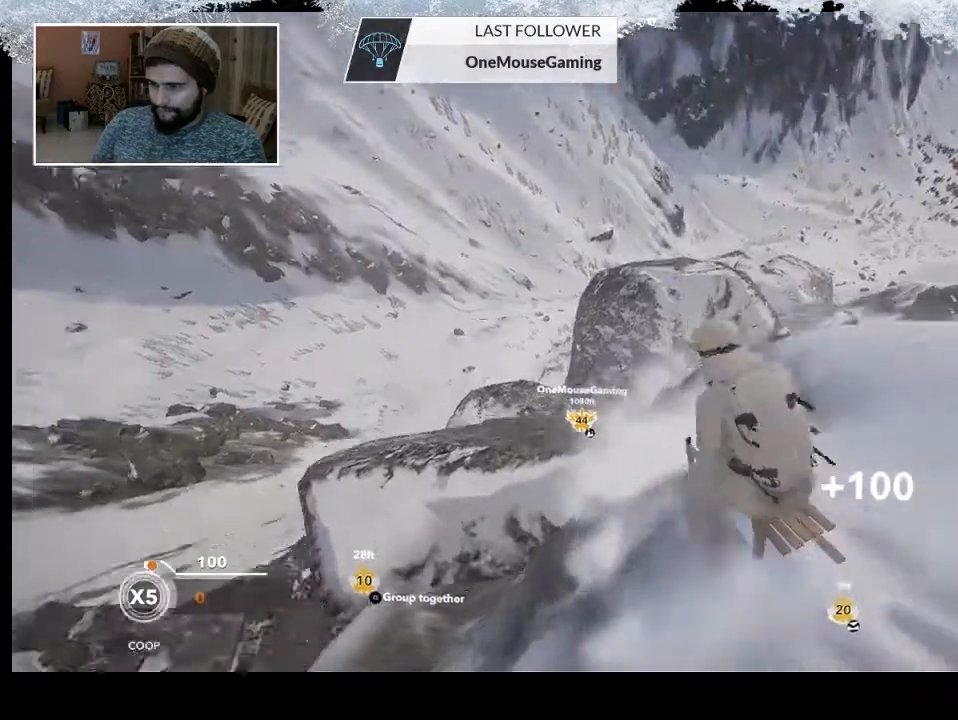
{"buttons": [], "left_stick": "center", "right_stick": "center", "events": []}
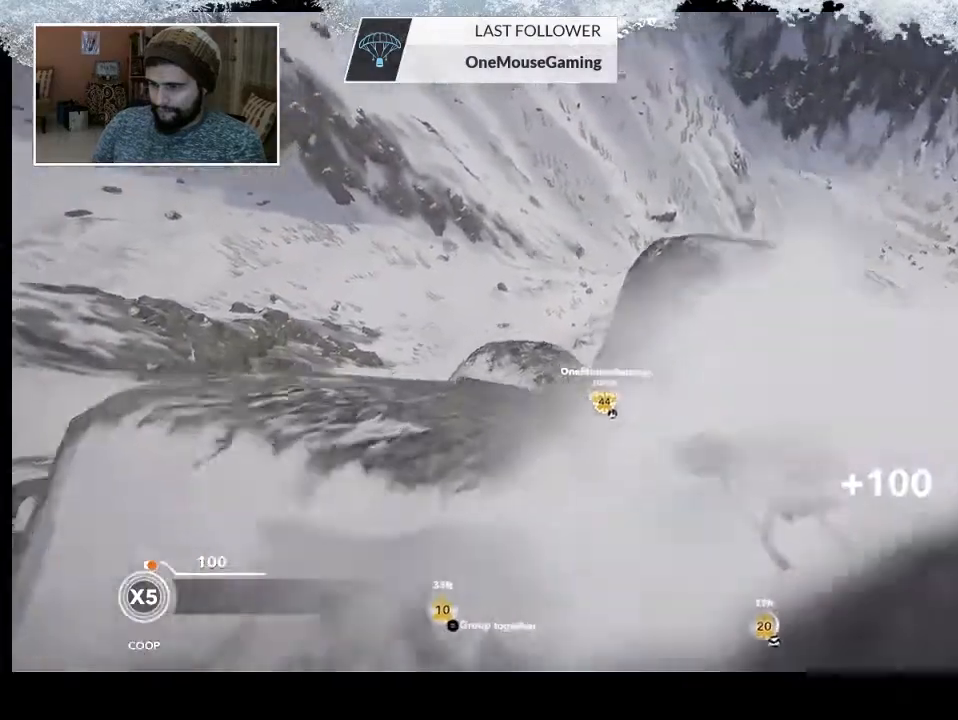
{"buttons": [], "left_stick": "center", "right_stick": "center", "events": []}
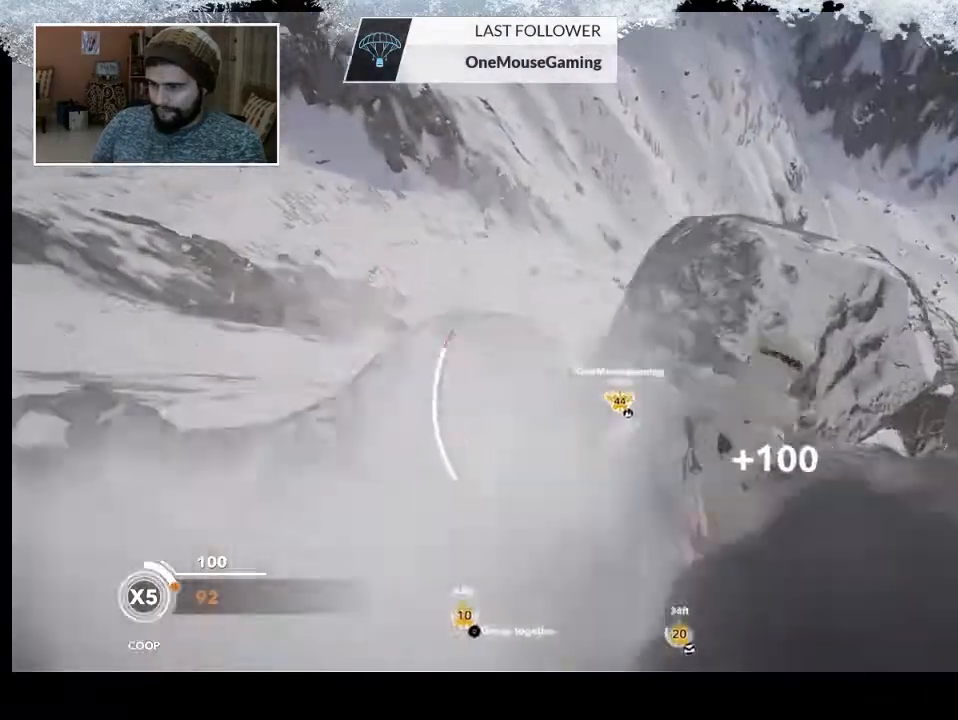
{"buttons": [], "left_stick": "center", "right_stick": "center", "events": []}
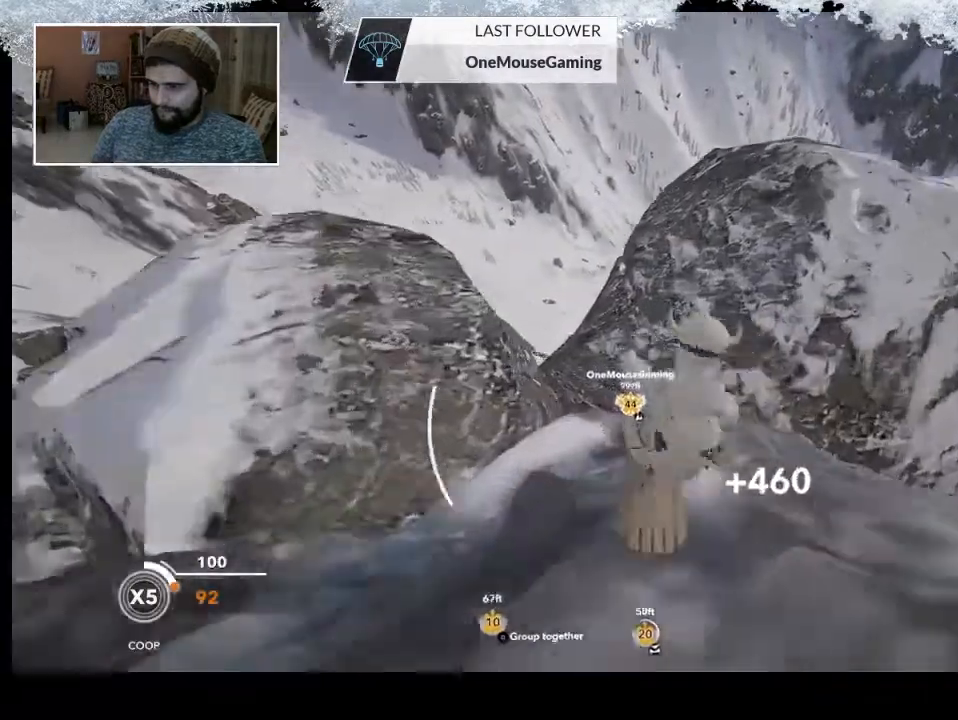
{"buttons": [], "left_stick": "center", "right_stick": "center", "events": []}
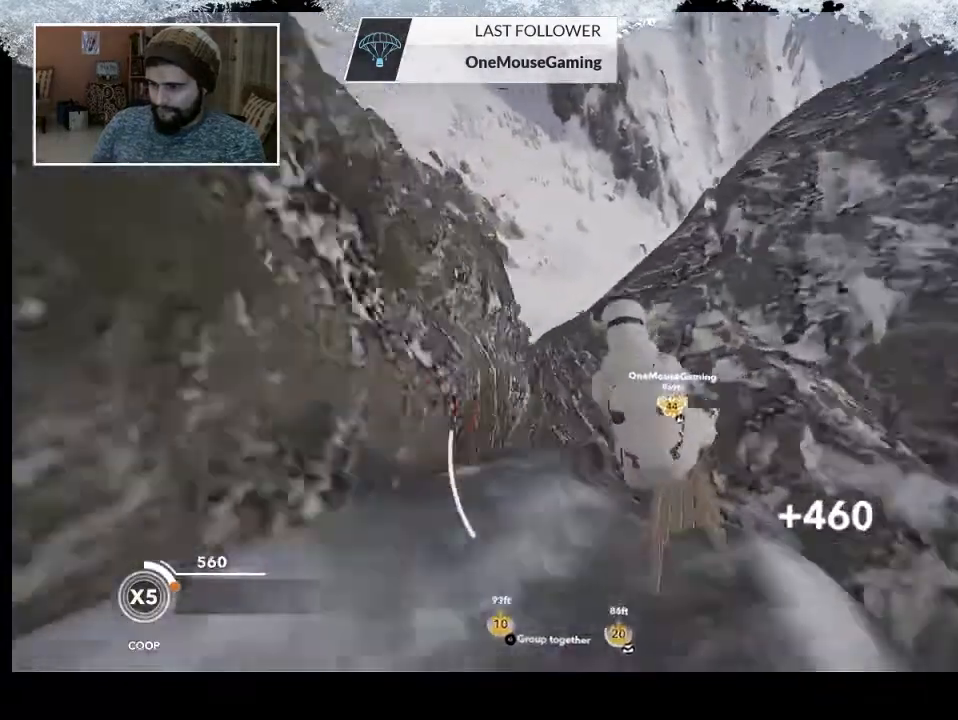
{"buttons": ["R2"], "left_stick": "center", "right_stick": "center", "events": [[367, "R2", "down"]]}
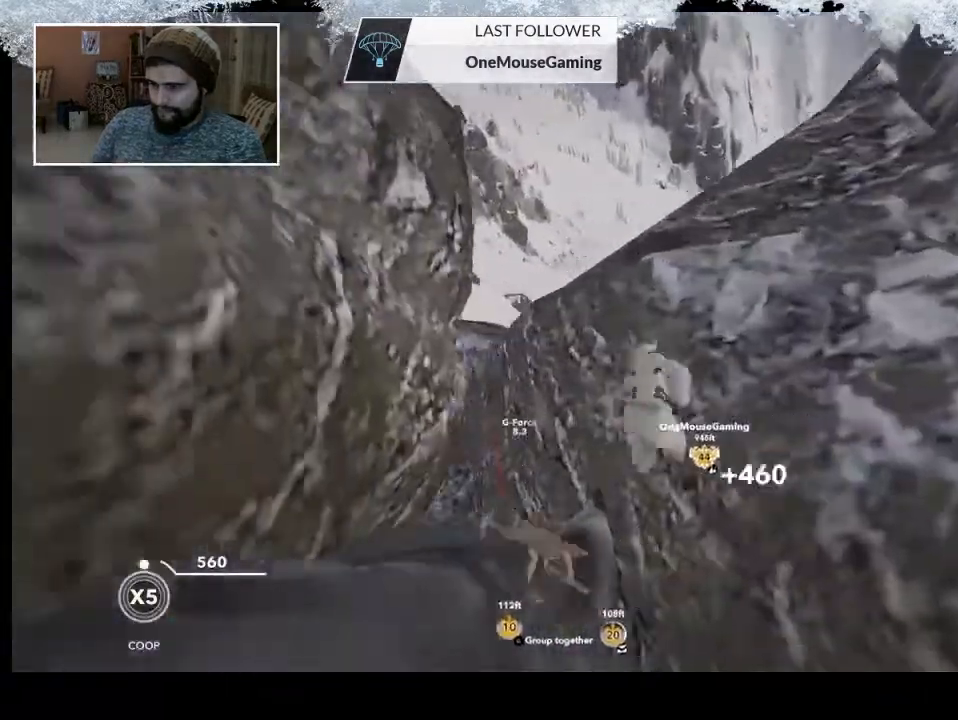
{"buttons": [], "left_stick": "center", "right_stick": "center", "events": [[33, "R2", "up"]]}
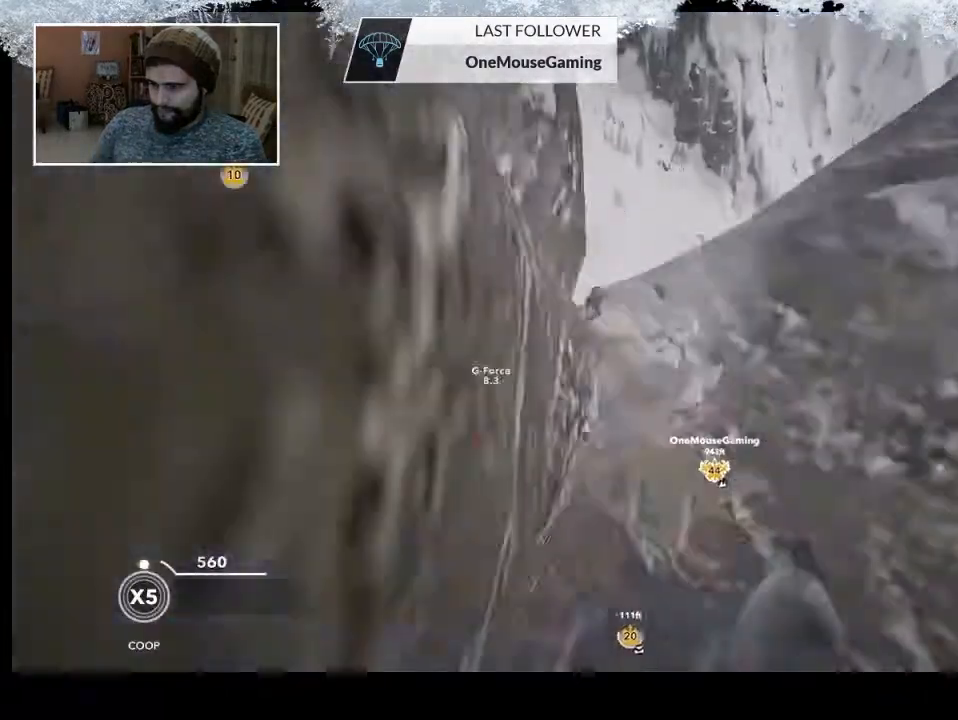
{"buttons": ["TRIANGLE"], "left_stick": "center", "right_stick": "center", "events": [[33, "TRIANGLE", "down"]]}
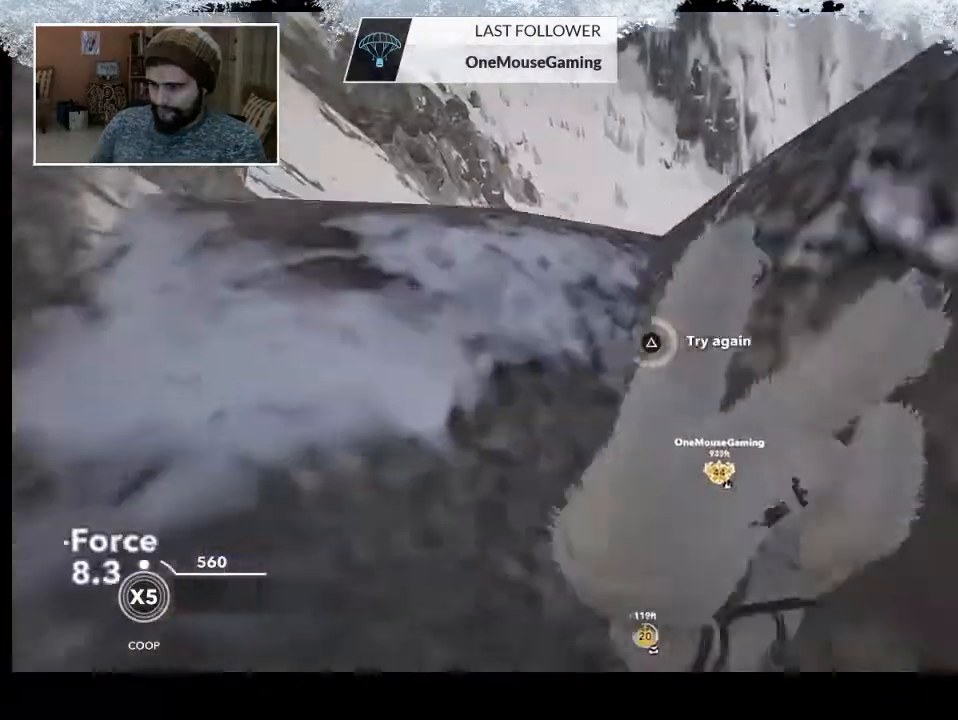
{"buttons": [], "left_stick": "center", "right_stick": "center", "events": [[500, "TRIANGLE", "up"]]}
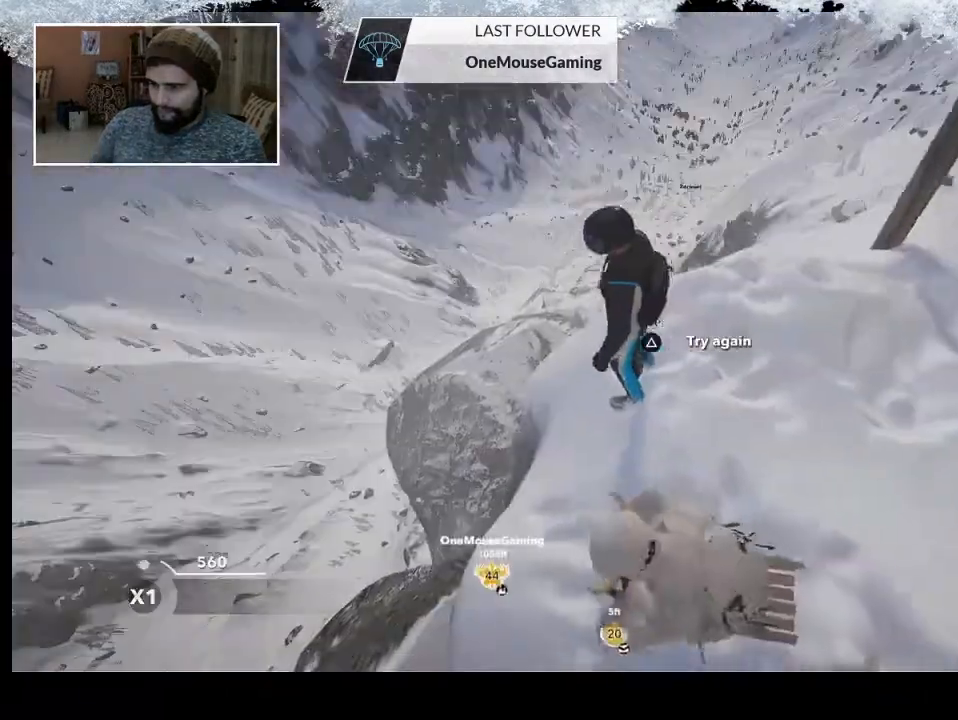
{"buttons": [], "left_stick": "center", "right_stick": "center", "events": []}
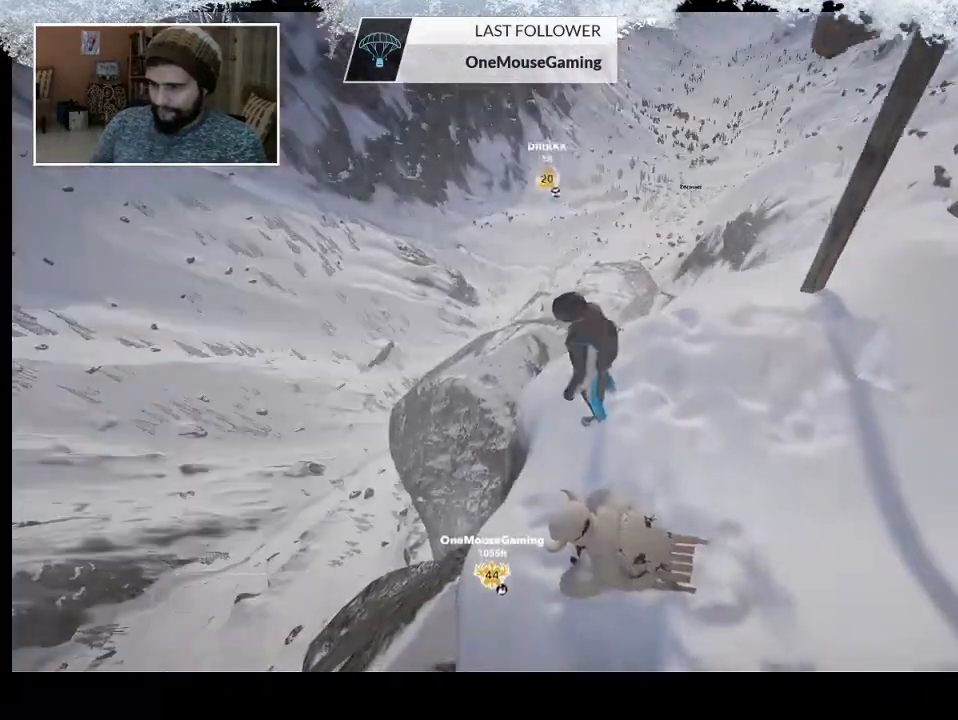
{"buttons": ["R1"], "left_stick": "center", "right_stick": "center", "events": [[300, "R1", "down"]]}
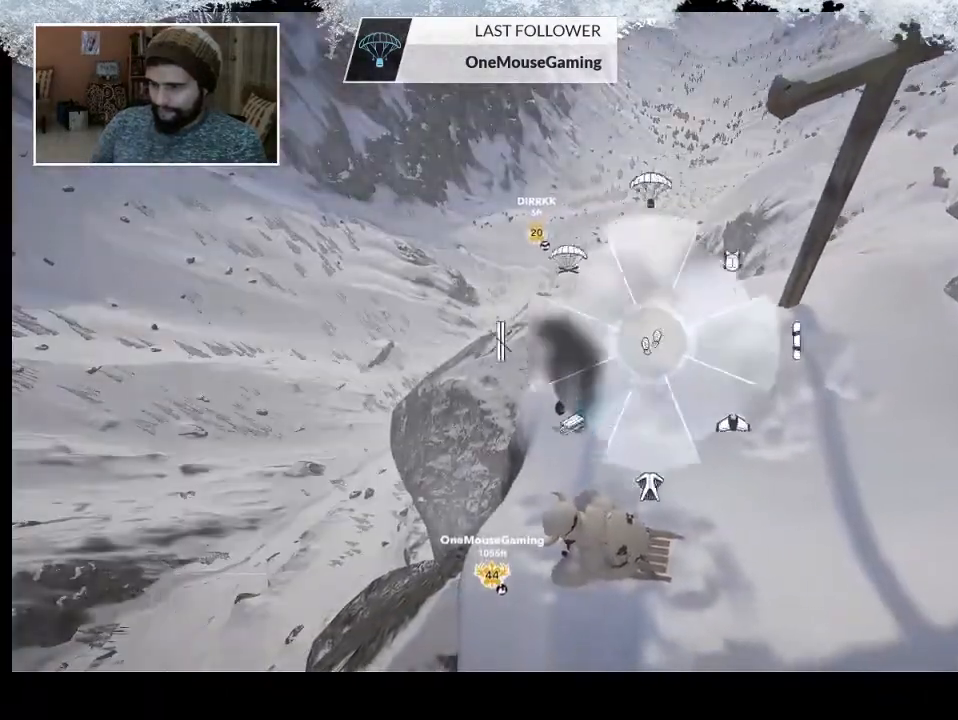
{"buttons": ["R1"], "left_stick": "down", "right_stick": "center", "events": [[467, "left_stick", "down"]]}
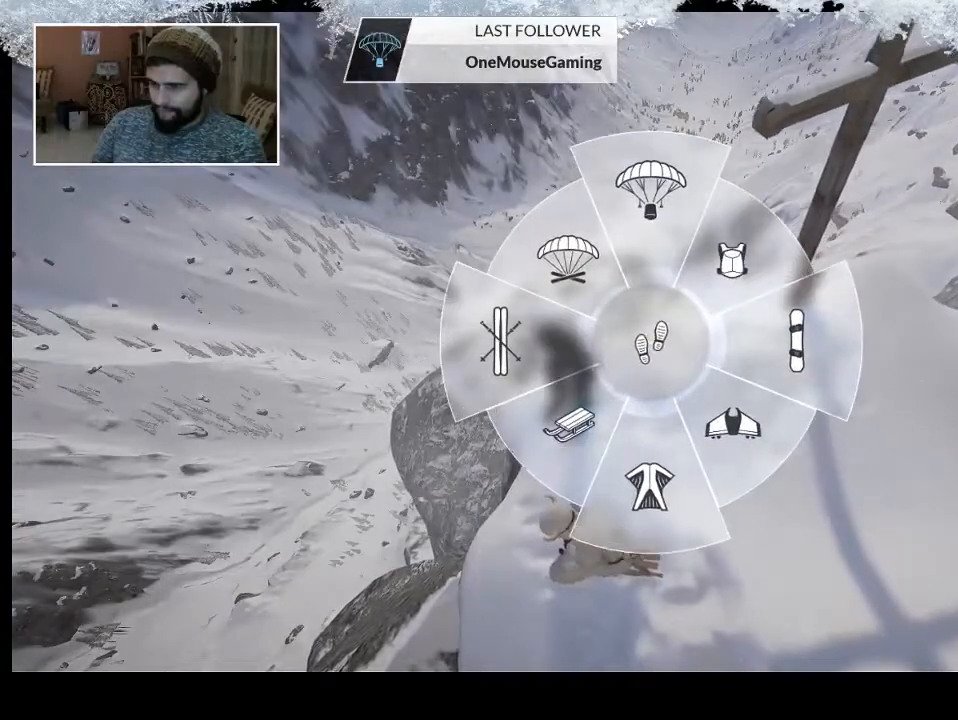
{"buttons": [], "left_stick": "center", "right_stick": "center", "events": [[200, "R1", "up"], [233, "left_stick", "center"]]}
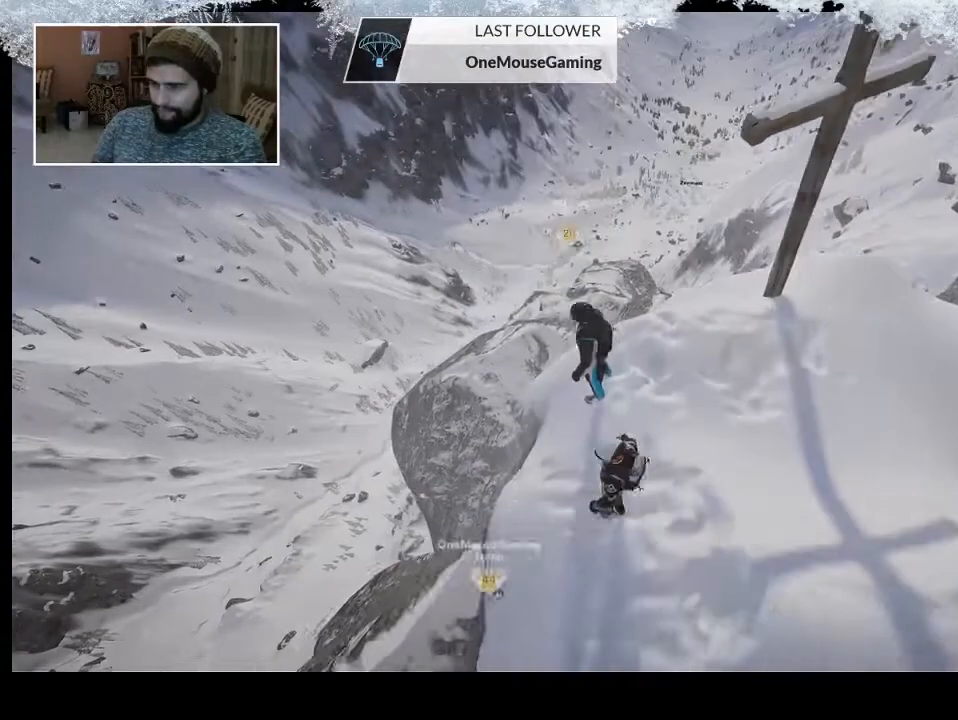
{"buttons": [], "left_stick": "center", "right_stick": "center", "events": []}
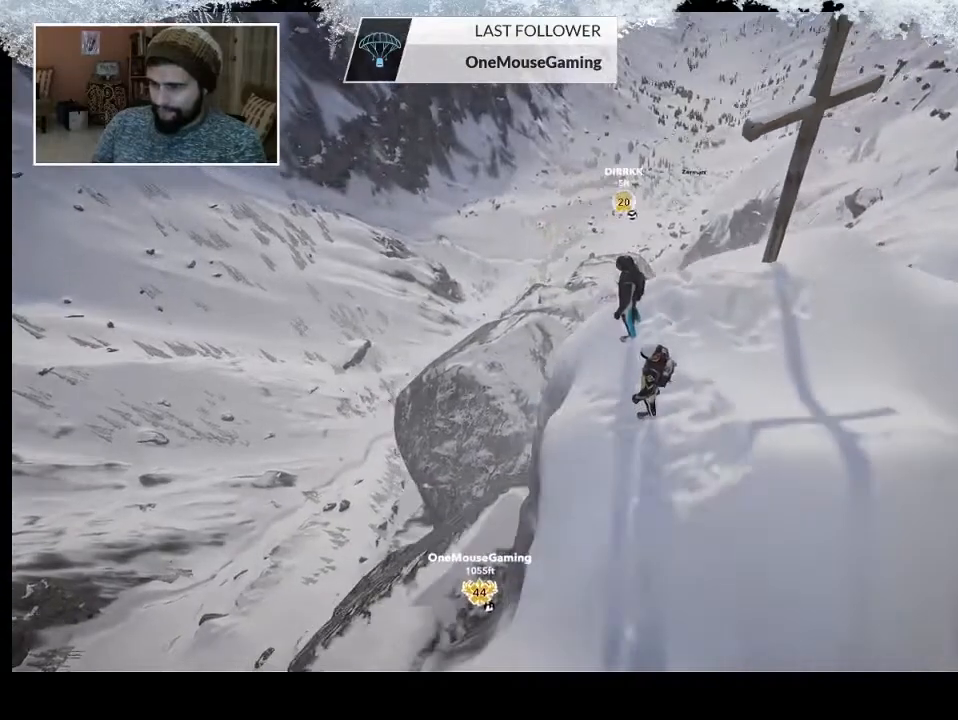
{"buttons": [], "left_stick": "center", "right_stick": "center", "events": []}
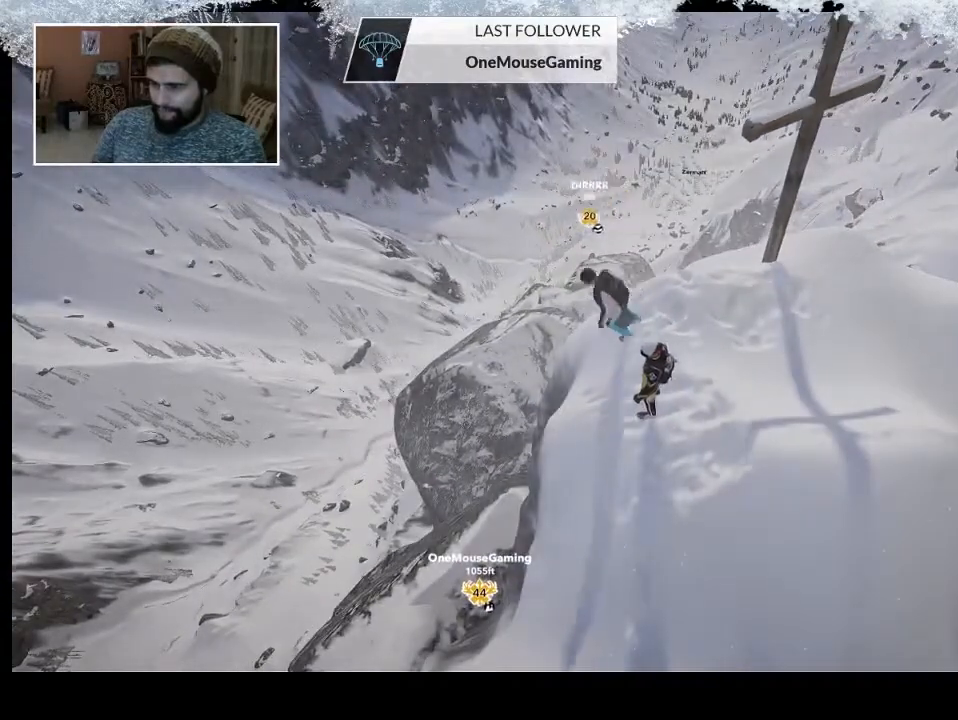
{"buttons": [], "left_stick": "center", "right_stick": "left", "events": [[67, "R1", "down"], [200, "R1", "up"], [500, "right_stick", "left"]]}
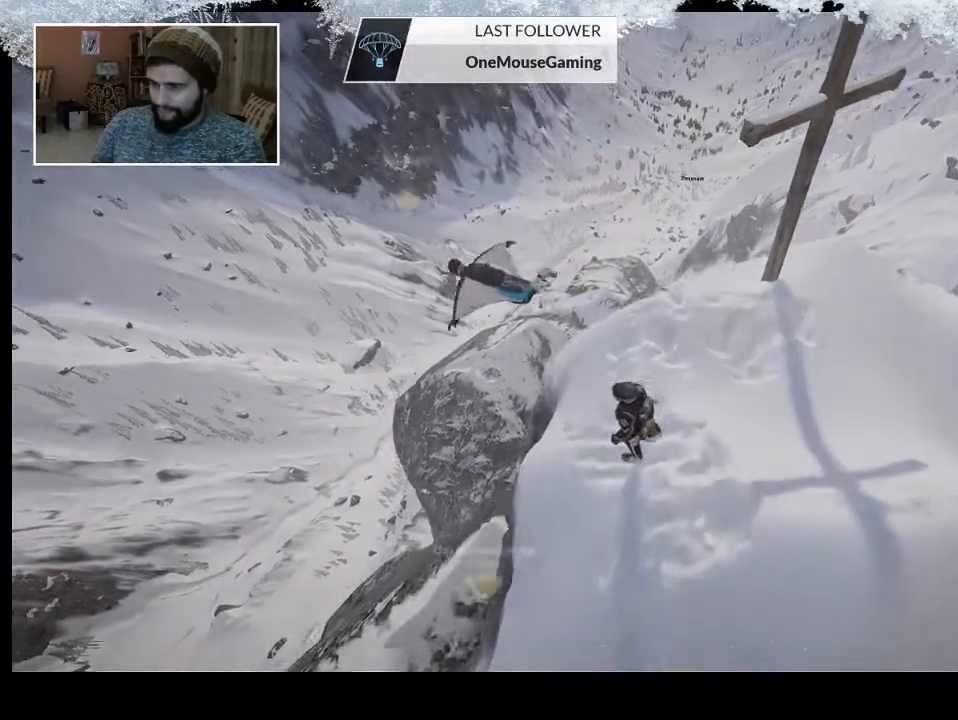
{"buttons": ["R1"], "left_stick": "up-left", "right_stick": "center", "events": [[200, "R1", "down"], [200, "right_stick", "center"], [400, "left_stick", "up"], [467, "left_stick", "up-left"]]}
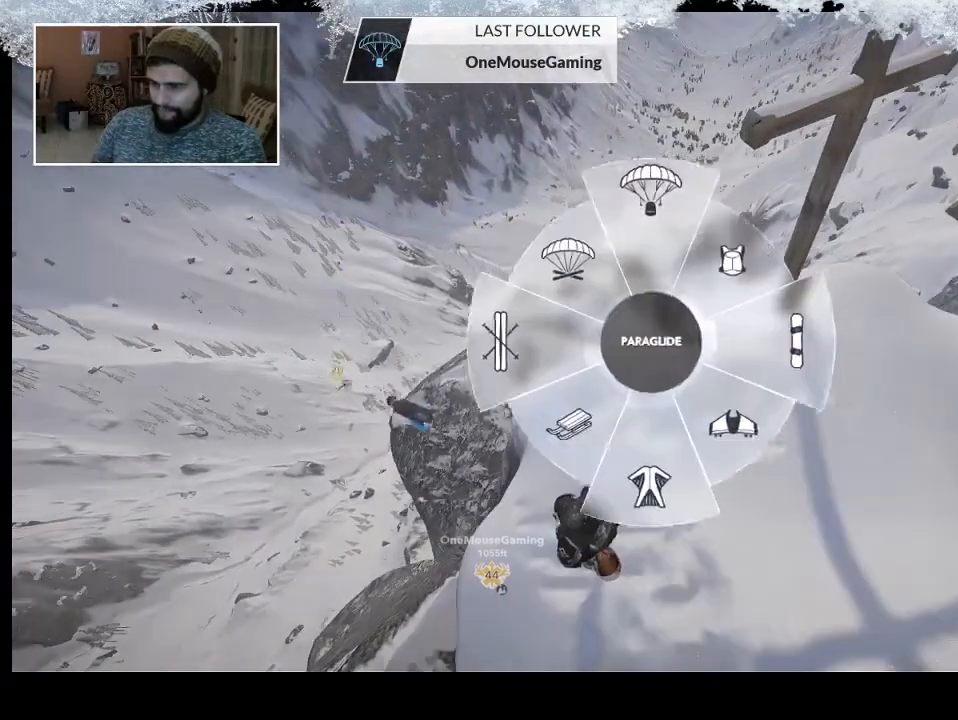
{"buttons": ["R1"], "left_stick": "up-left", "right_stick": "center", "events": []}
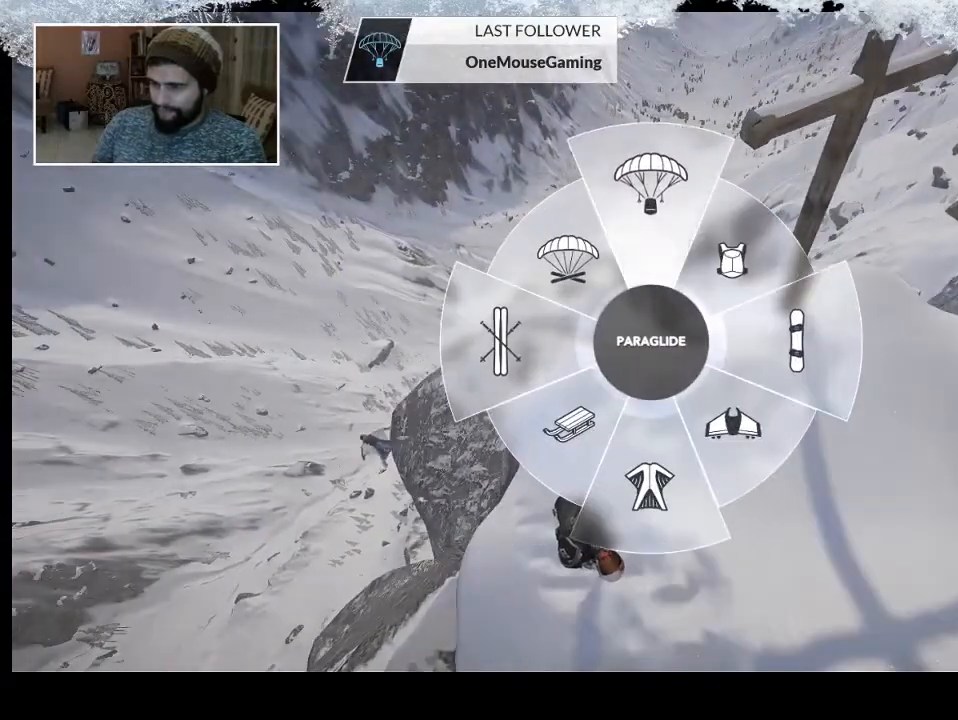
{"buttons": [], "left_stick": "down", "right_stick": "center", "events": [[100, "left_stick", "center"], [167, "left_stick", "down"], [500, "R1", "up"]]}
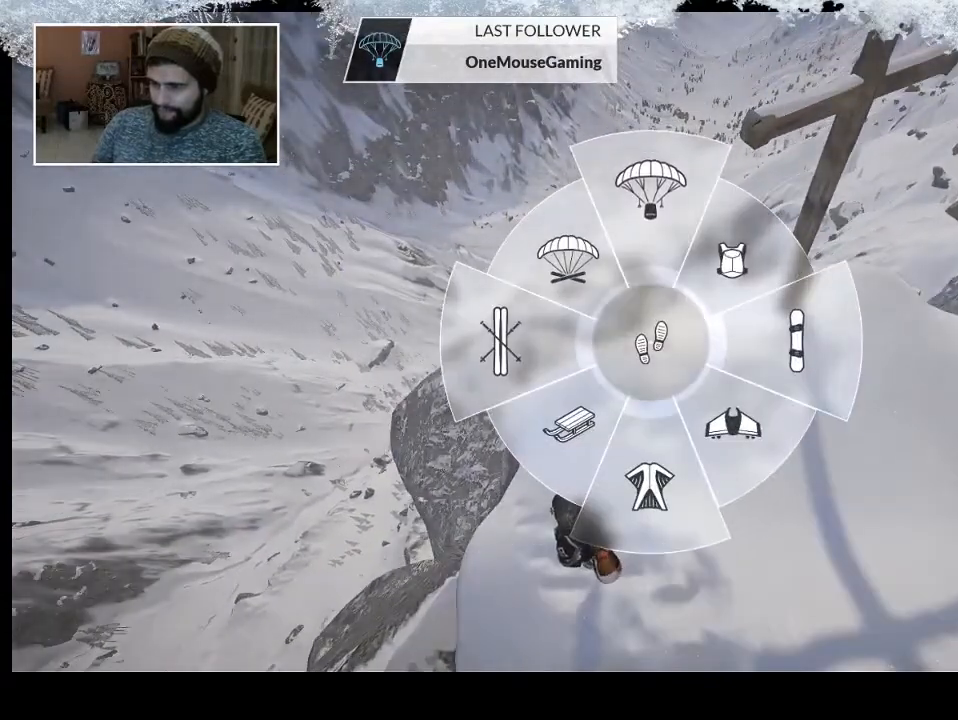
{"buttons": [], "left_stick": "center", "right_stick": "left", "events": [[67, "left_stick", "center"], [167, "right_stick", "left"]]}